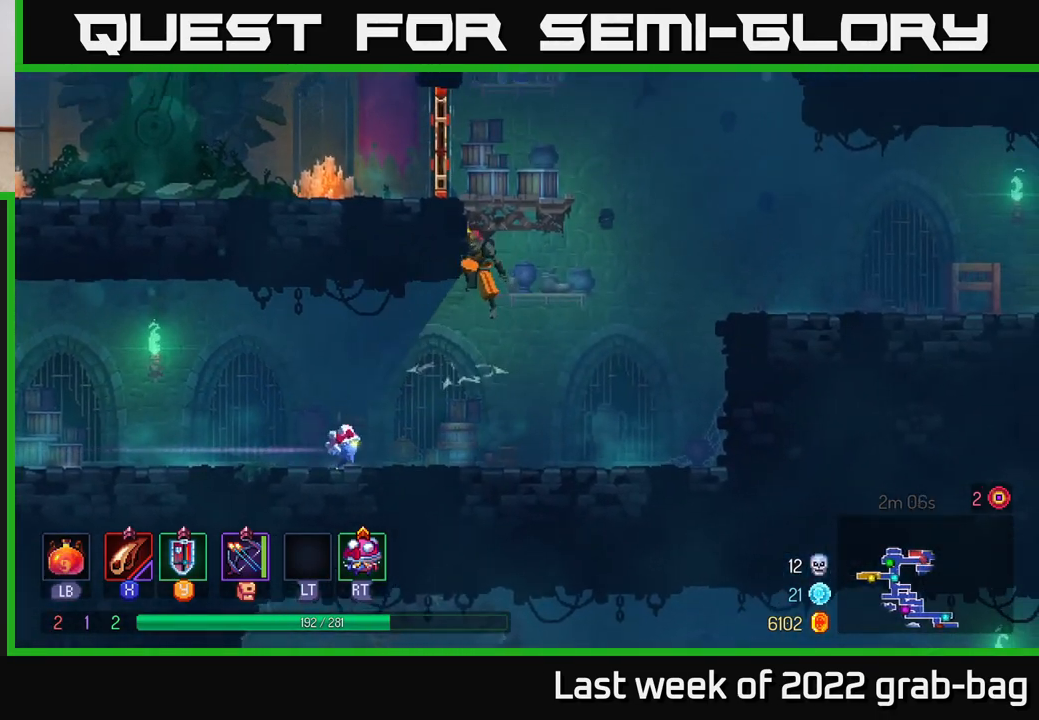
Gameplay with a controller (Xbox layout); each line is a JSON object with the inputs held at the frame after it. "events" lists button and stick changes between this image and that frame as [ms after this image, input, new state], when the widget could be followed in between. Not read: L3 R3.
{"buttons": [], "left_stick": "right", "right_stick": "center", "events": [[67, "A", "up"], [317, "A", "down"], [383, "left_stick", "up"], [433, "left_stick", "right"], [483, "A", "up"]]}
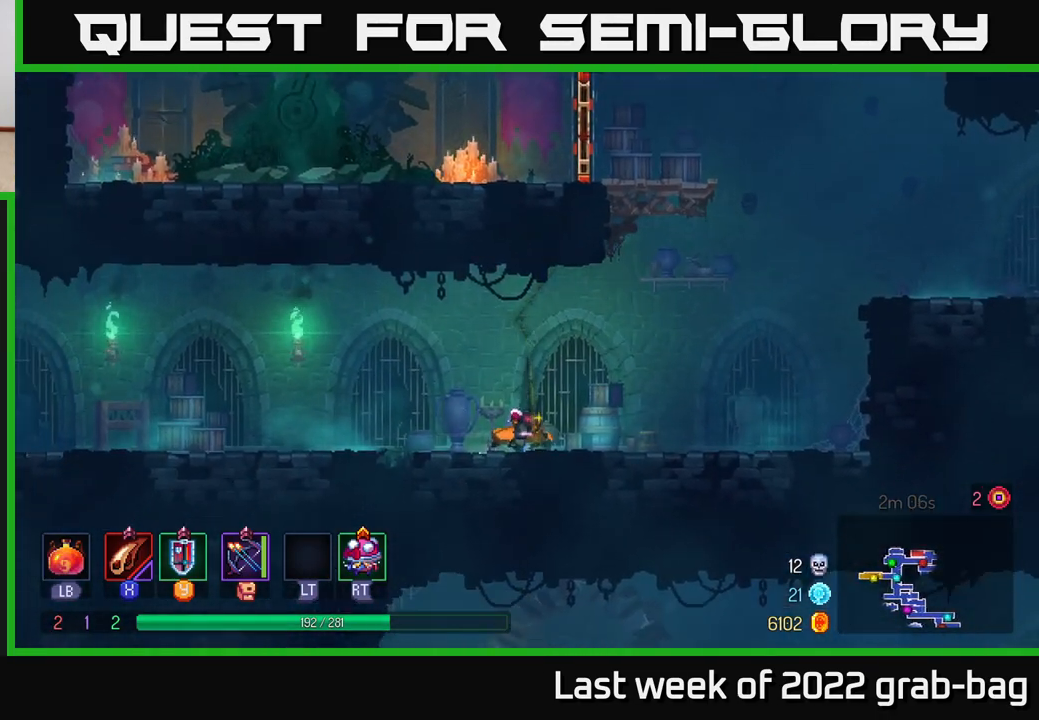
{"buttons": [], "left_stick": "right", "right_stick": "center", "events": [[300, "A", "down"], [500, "A", "up"]]}
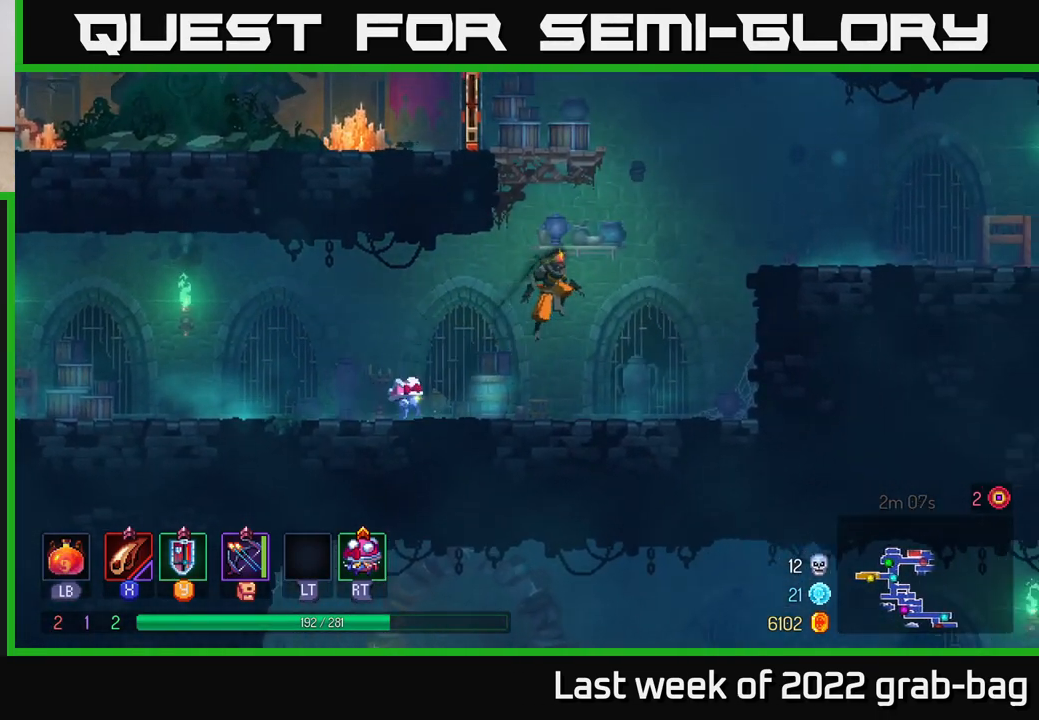
{"buttons": [], "left_stick": "left", "right_stick": "center", "events": [[67, "left_stick", "up-left"], [100, "A", "down"], [133, "left_stick", "left"], [417, "A", "up"]]}
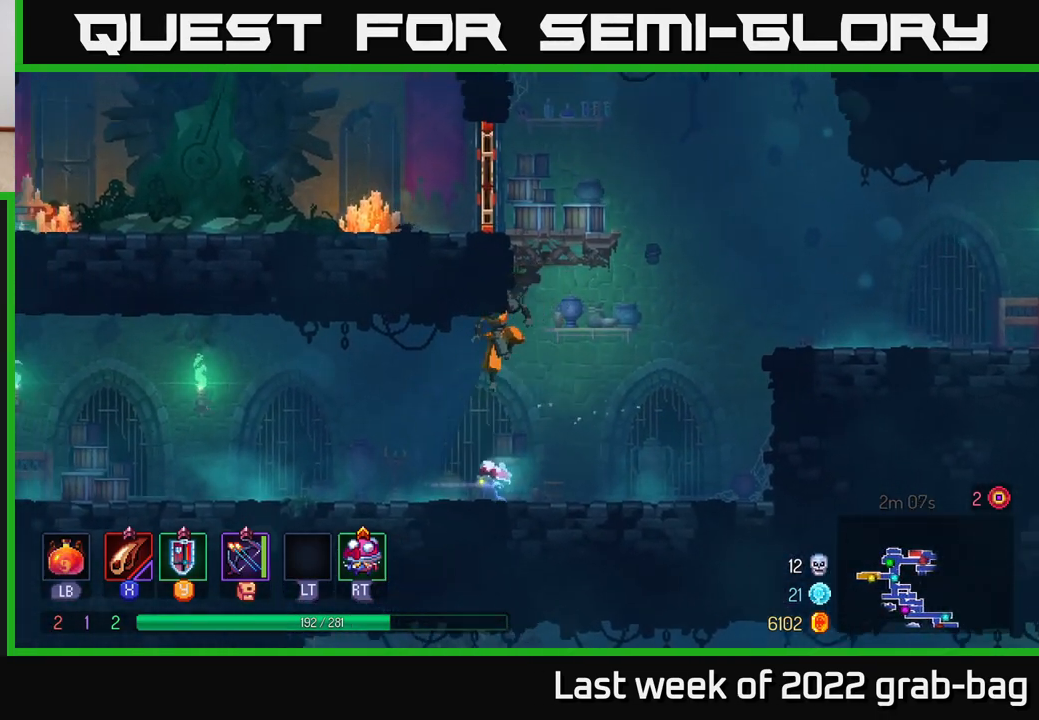
{"buttons": [], "left_stick": "right", "right_stick": "center", "events": [[33, "A", "down"], [67, "A", "up"], [67, "left_stick", "right"]]}
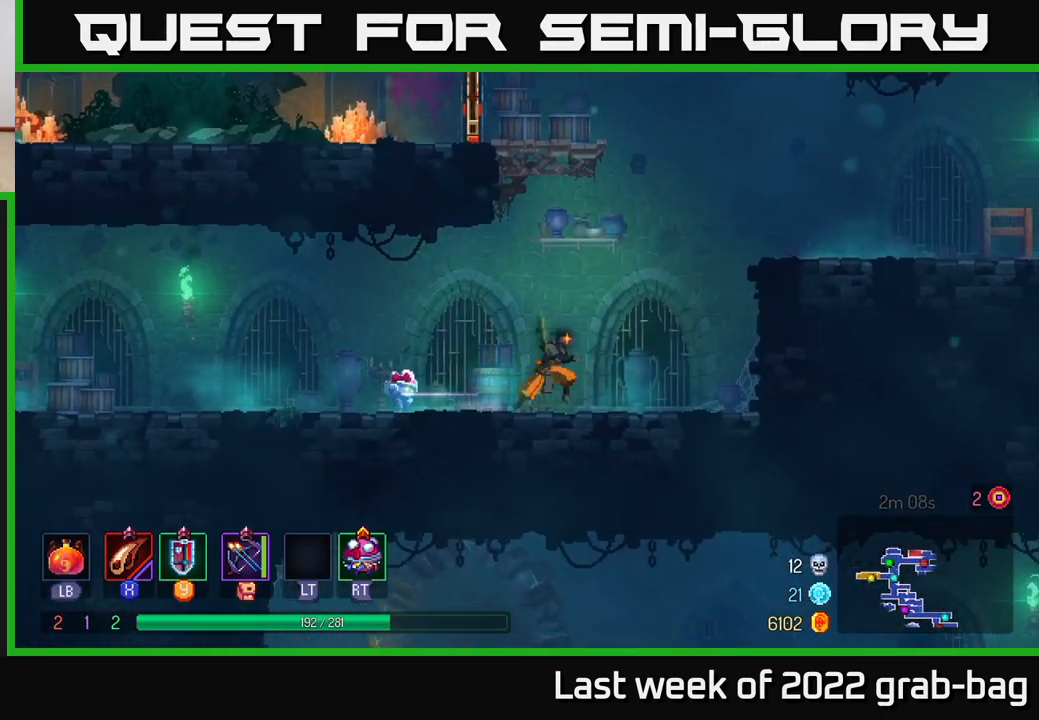
{"buttons": ["A"], "left_stick": "right", "right_stick": "center", "events": [[117, "A", "down"], [300, "A", "up"], [383, "A", "down"]]}
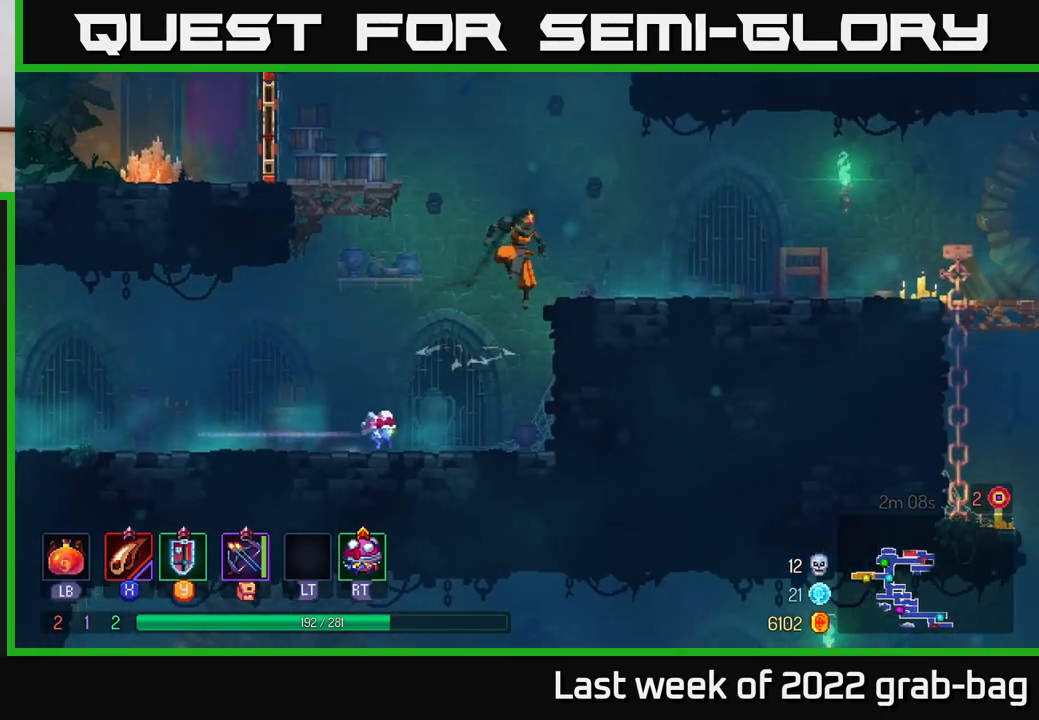
{"buttons": ["A"], "left_stick": "left", "right_stick": "center", "events": [[83, "A", "up"], [233, "left_stick", "left"], [317, "A", "down"]]}
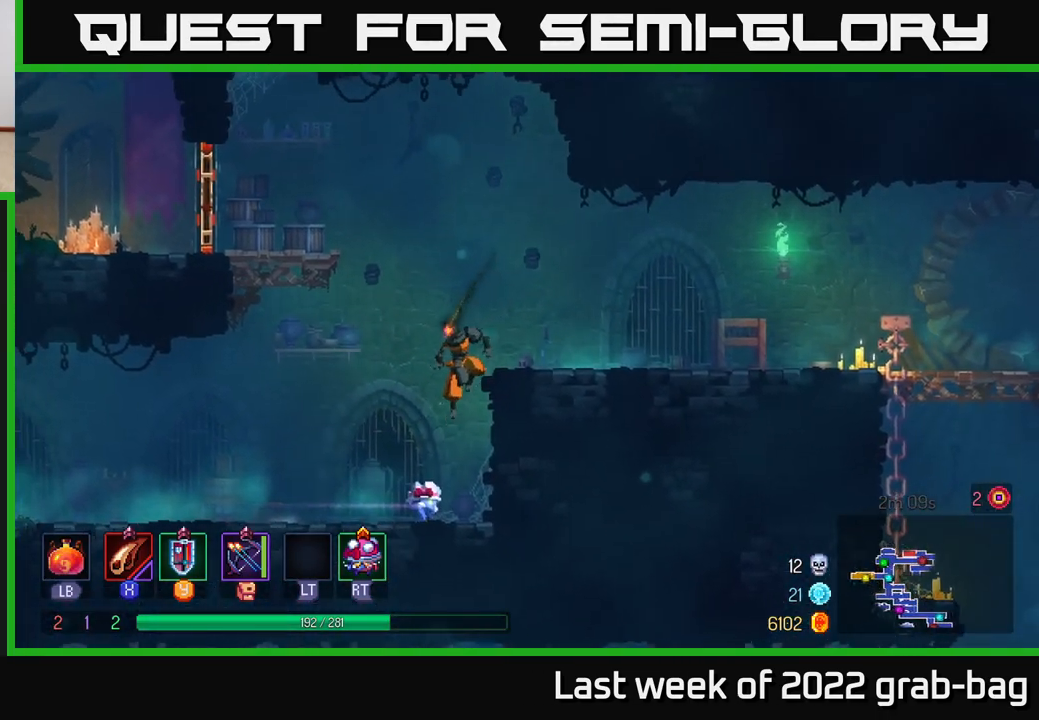
{"buttons": ["A"], "left_stick": "right", "right_stick": "center", "events": [[33, "A", "up"], [83, "A", "down"], [250, "A", "up"], [267, "left_stick", "right"], [367, "A", "down"]]}
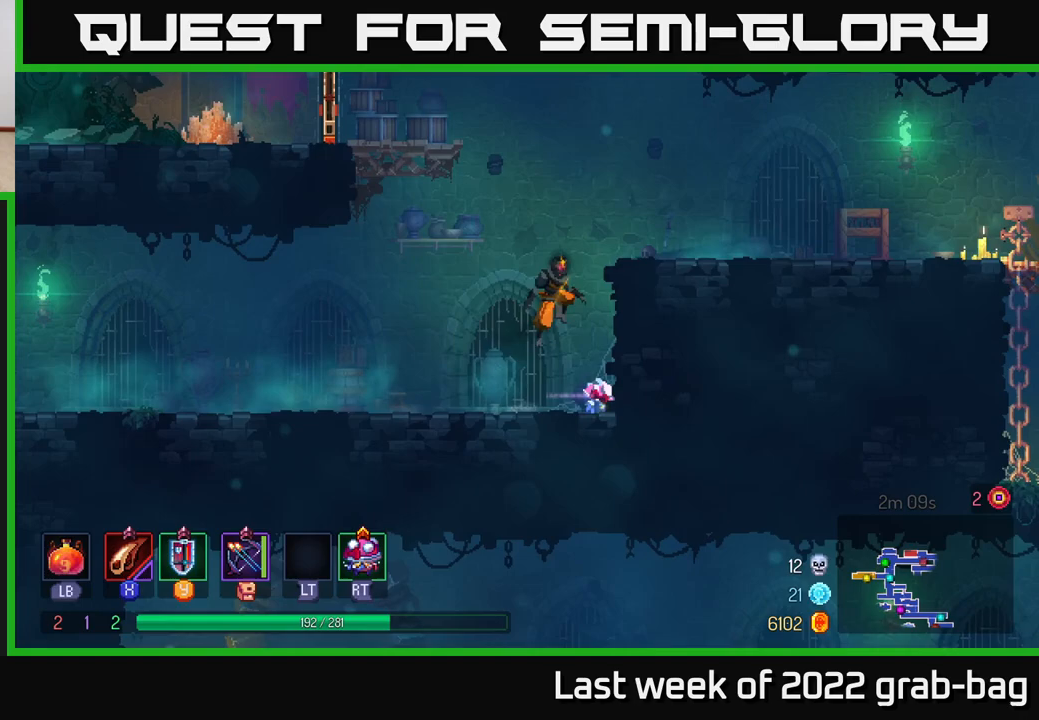
{"buttons": [], "left_stick": "right", "right_stick": "center", "events": [[33, "A", "up"], [150, "A", "down"], [283, "A", "up"]]}
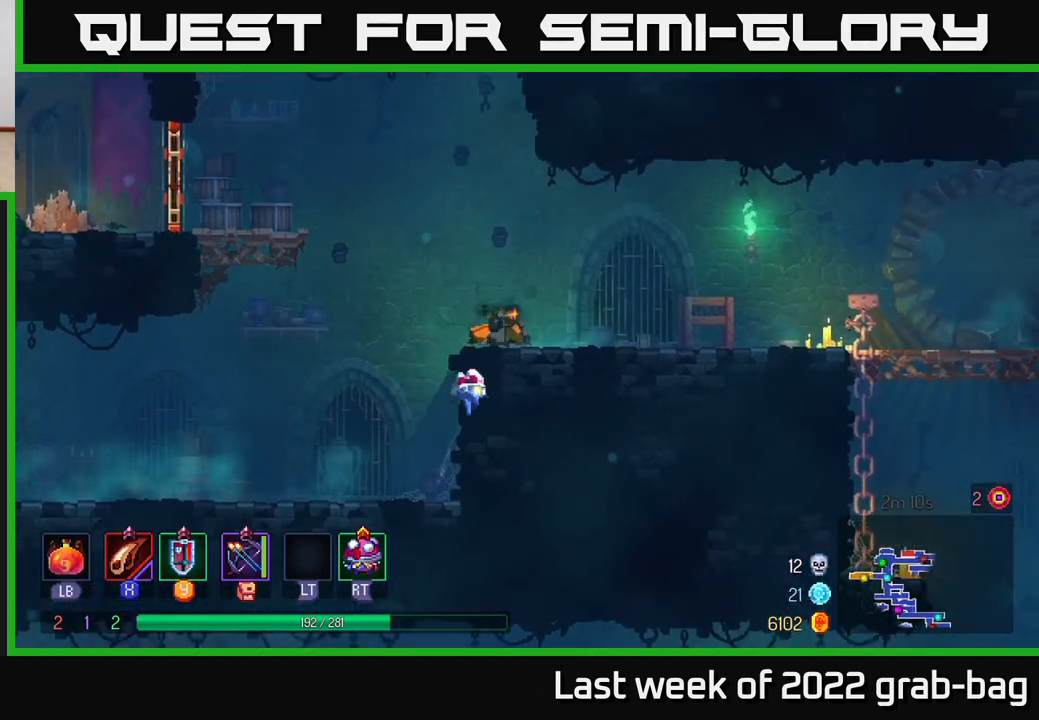
{"buttons": [], "left_stick": "left", "right_stick": "center", "events": [[67, "left_stick", "center"], [117, "left_stick", "left"], [200, "A", "down"], [433, "A", "up"]]}
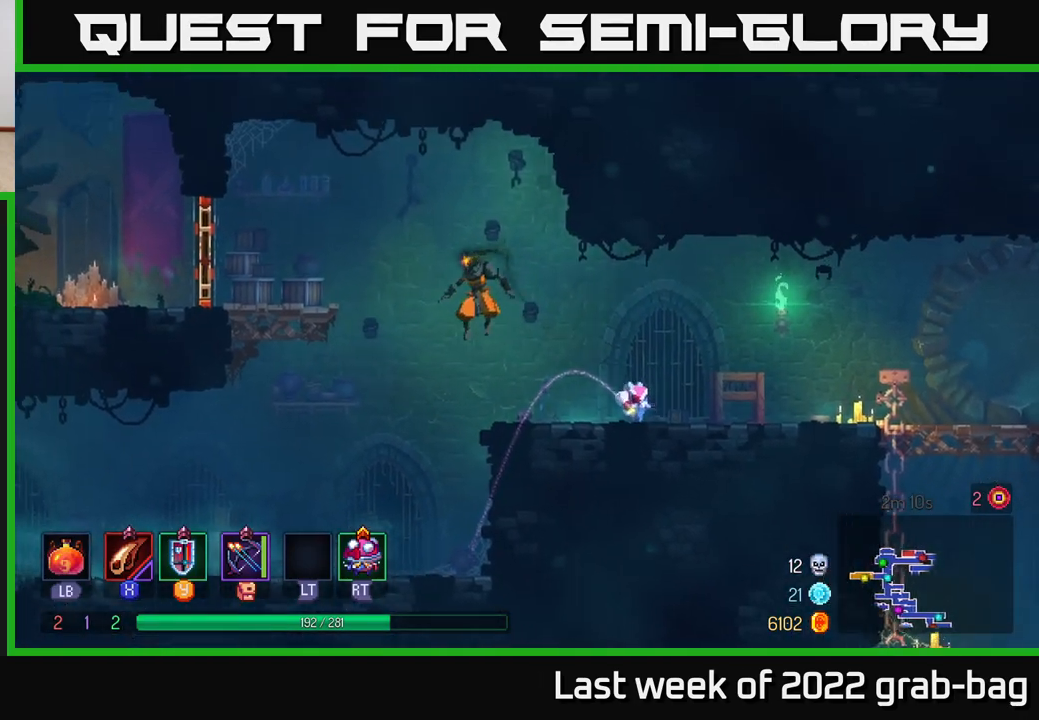
{"buttons": [], "left_stick": "left", "right_stick": "center", "events": [[50, "A", "down"], [383, "A", "up"]]}
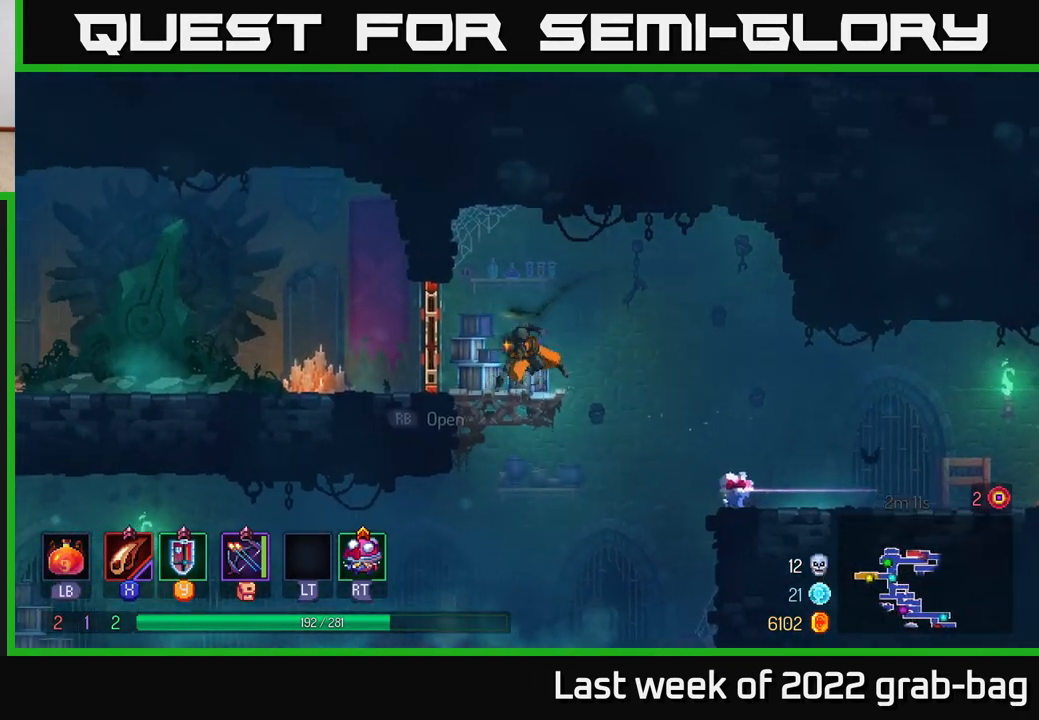
{"buttons": [], "left_stick": "left", "right_stick": "center", "events": [[17, "B", "down"], [133, "B", "up"], [267, "R1", "down"], [383, "R1", "up"]]}
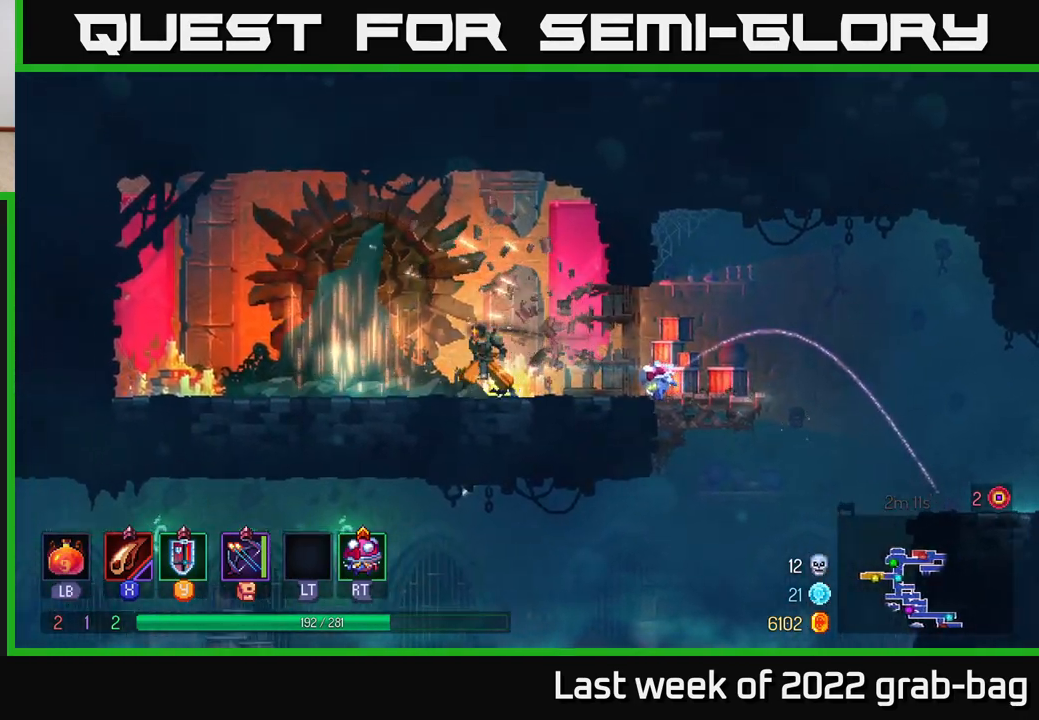
{"buttons": [], "left_stick": "right", "right_stick": "center", "events": [[233, "R1", "down"], [333, "R1", "up"], [367, "left_stick", "center"], [500, "left_stick", "right"]]}
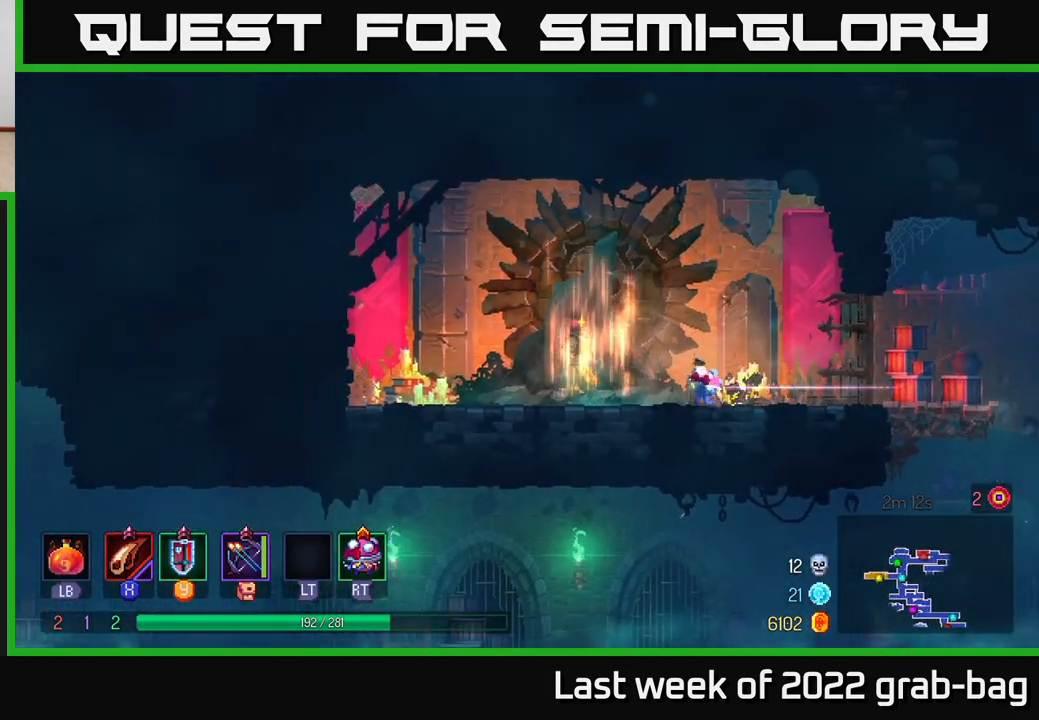
{"buttons": [], "left_stick": "right", "right_stick": "center", "events": []}
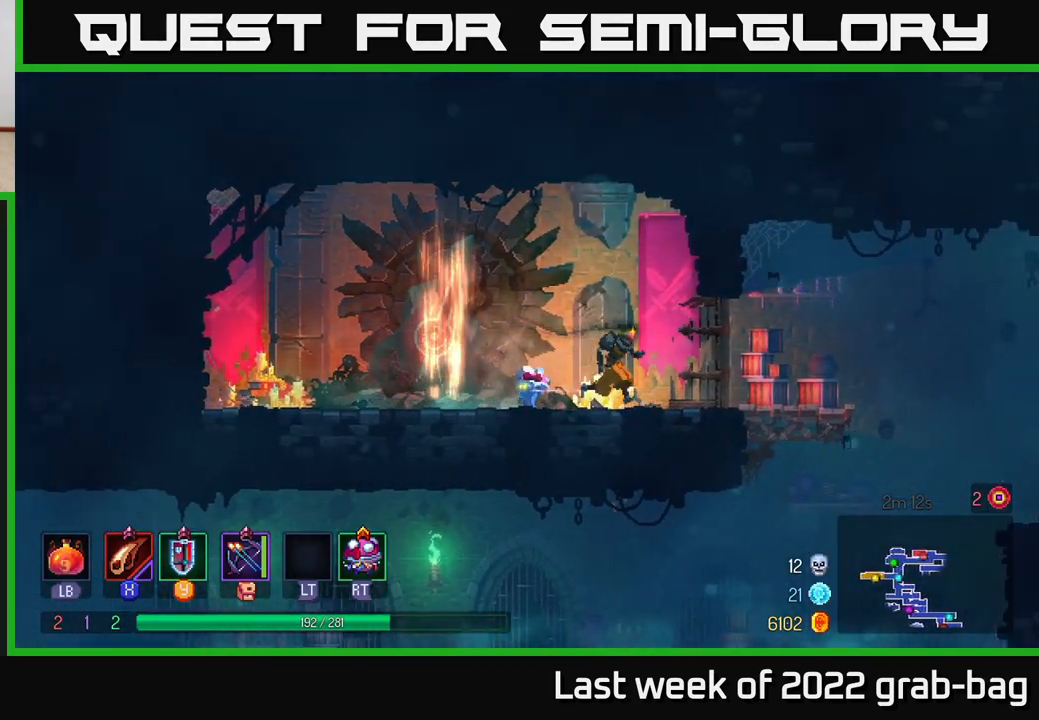
{"buttons": ["X"], "left_stick": "left", "right_stick": "center", "events": [[100, "left_stick", "left"], [433, "X", "down"]]}
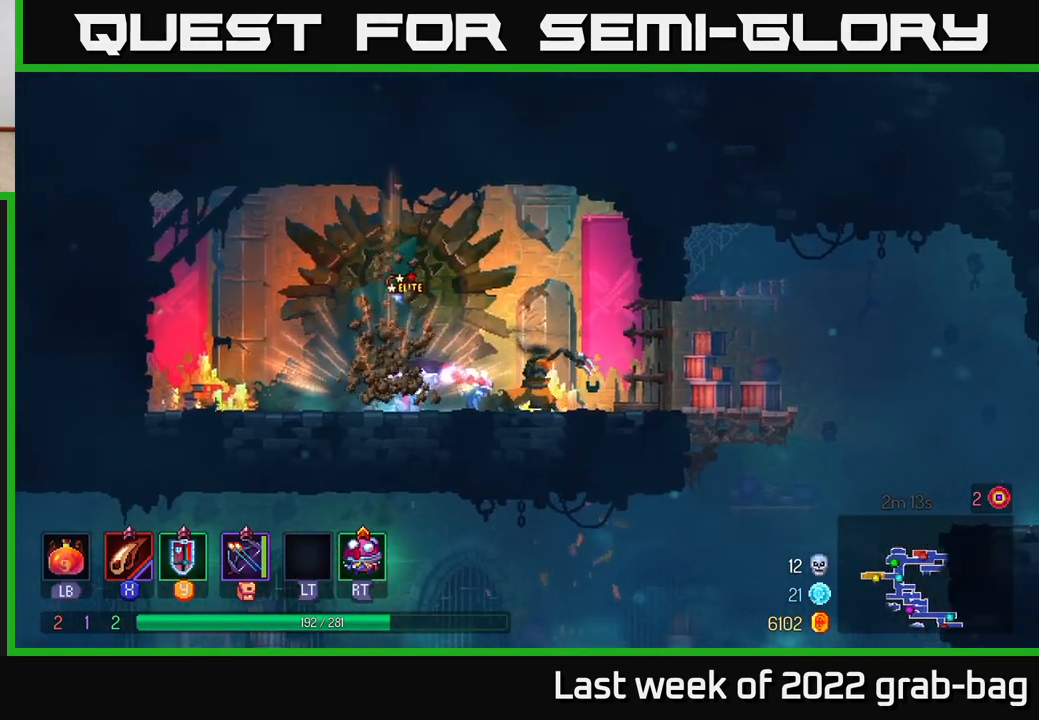
{"buttons": ["X"], "left_stick": "center", "right_stick": "center", "events": [[33, "X", "up"], [117, "X", "down"], [200, "X", "up"], [233, "left_stick", "center"], [300, "X", "down"], [367, "X", "up"], [467, "X", "down"]]}
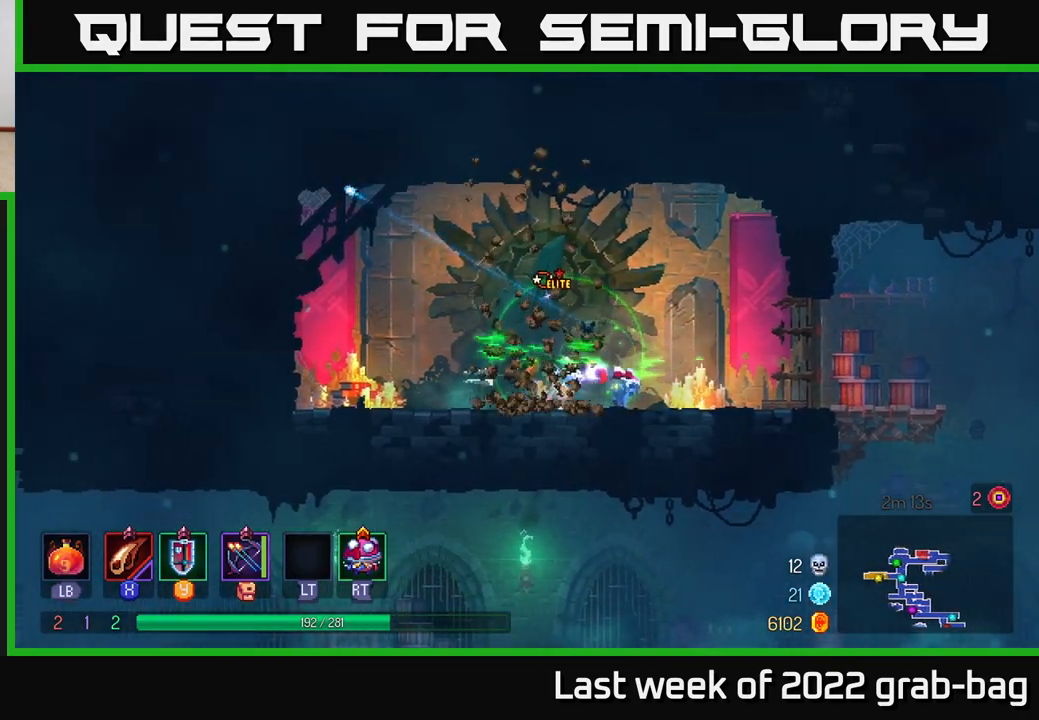
{"buttons": [], "left_stick": "center", "right_stick": "center", "events": [[67, "X", "up"], [150, "X", "down"], [267, "X", "up"], [350, "X", "down"], [467, "X", "up"]]}
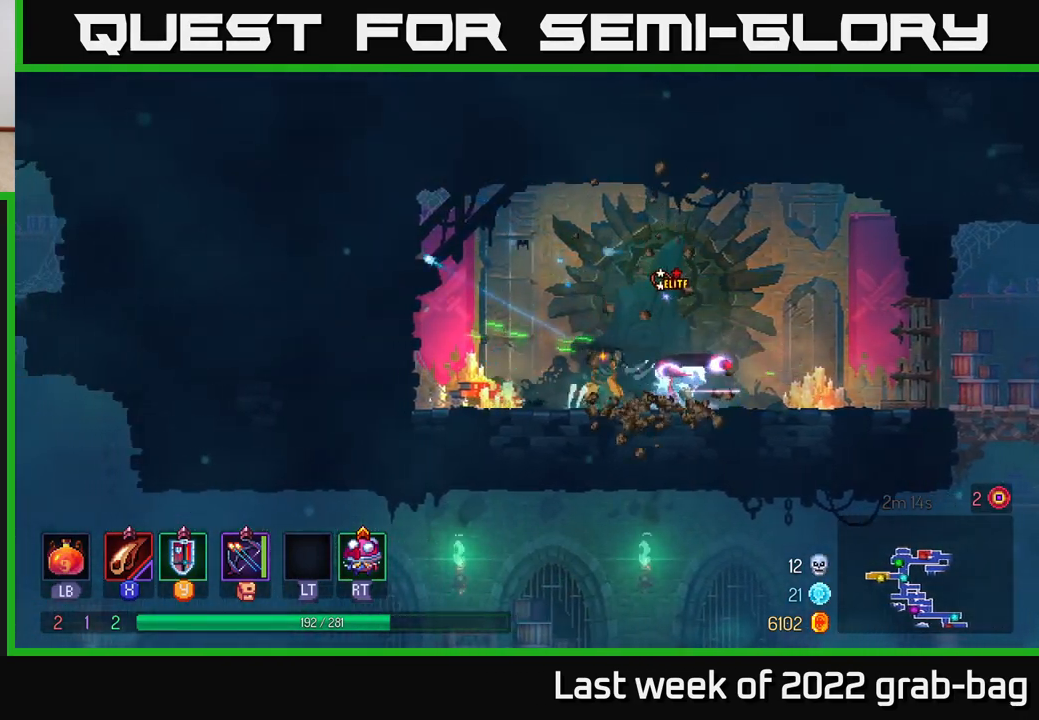
{"buttons": [], "left_stick": "center", "right_stick": "center", "events": [[100, "left_stick", "right"], [183, "X", "down"], [283, "X", "up"], [417, "X", "down"], [500, "X", "up"], [500, "left_stick", "center"]]}
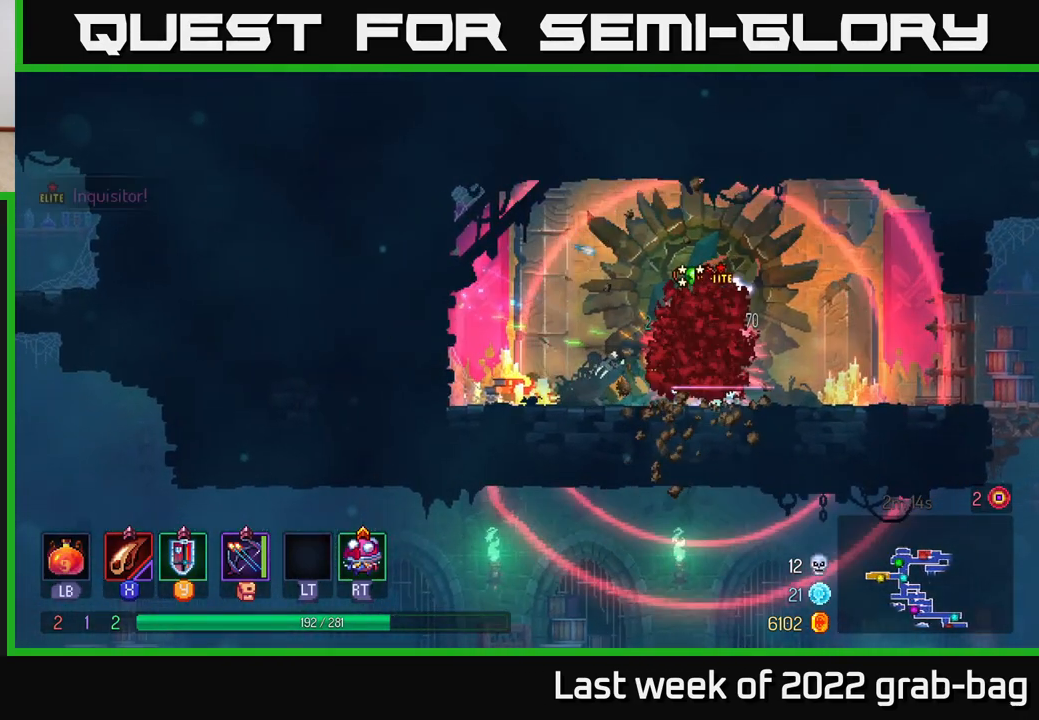
{"buttons": ["X"], "left_stick": "center", "right_stick": "center", "events": [[83, "X", "down"], [183, "X", "up"], [267, "X", "down"], [367, "X", "up"], [467, "X", "down"]]}
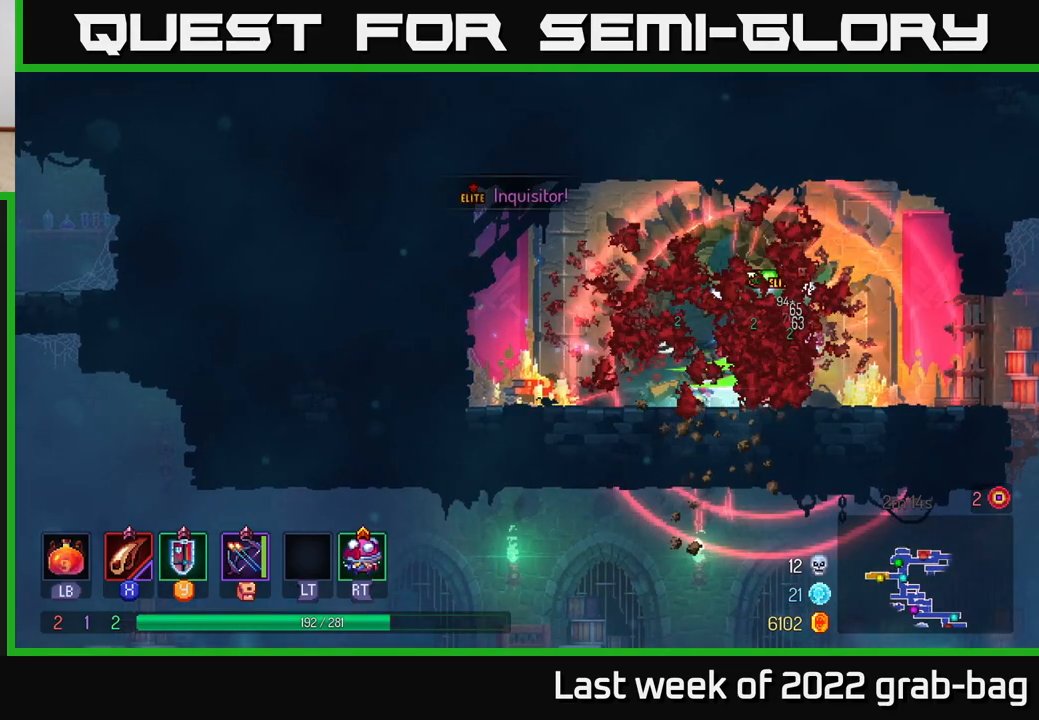
{"buttons": [], "left_stick": "right", "right_stick": "center", "events": [[67, "X", "up"], [167, "X", "down"], [167, "left_stick", "right"], [267, "X", "up"], [367, "X", "down"], [483, "X", "up"]]}
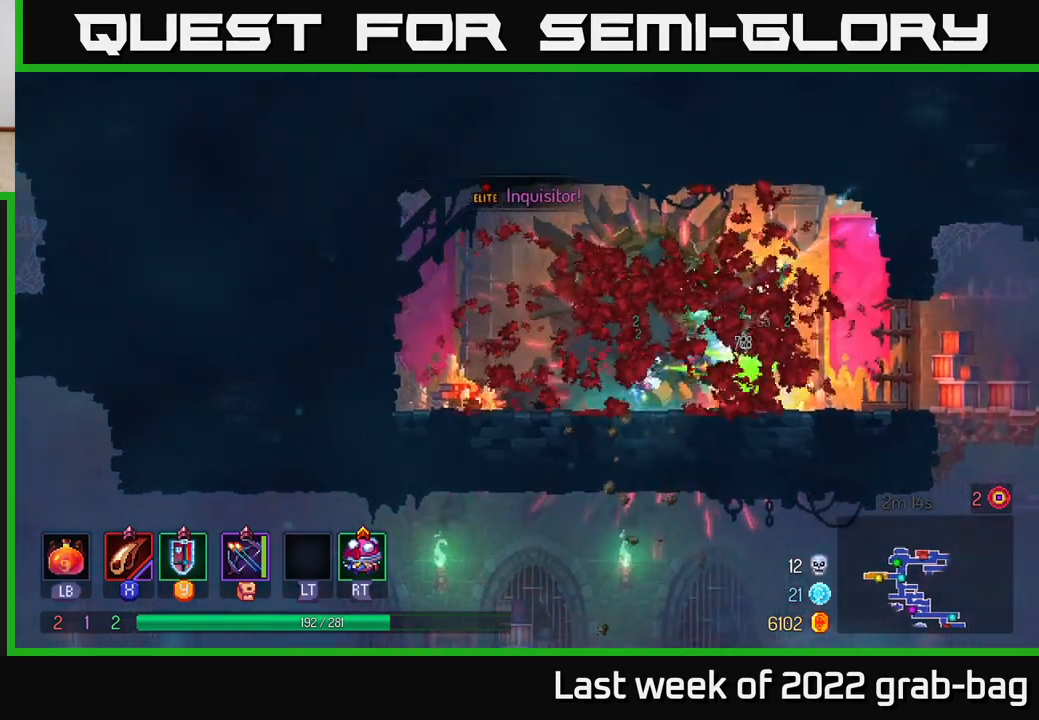
{"buttons": ["X"], "left_stick": "center", "right_stick": "center", "events": [[50, "X", "down"], [167, "X", "up"], [250, "X", "down"], [317, "left_stick", "center"], [367, "X", "up"], [450, "X", "down"]]}
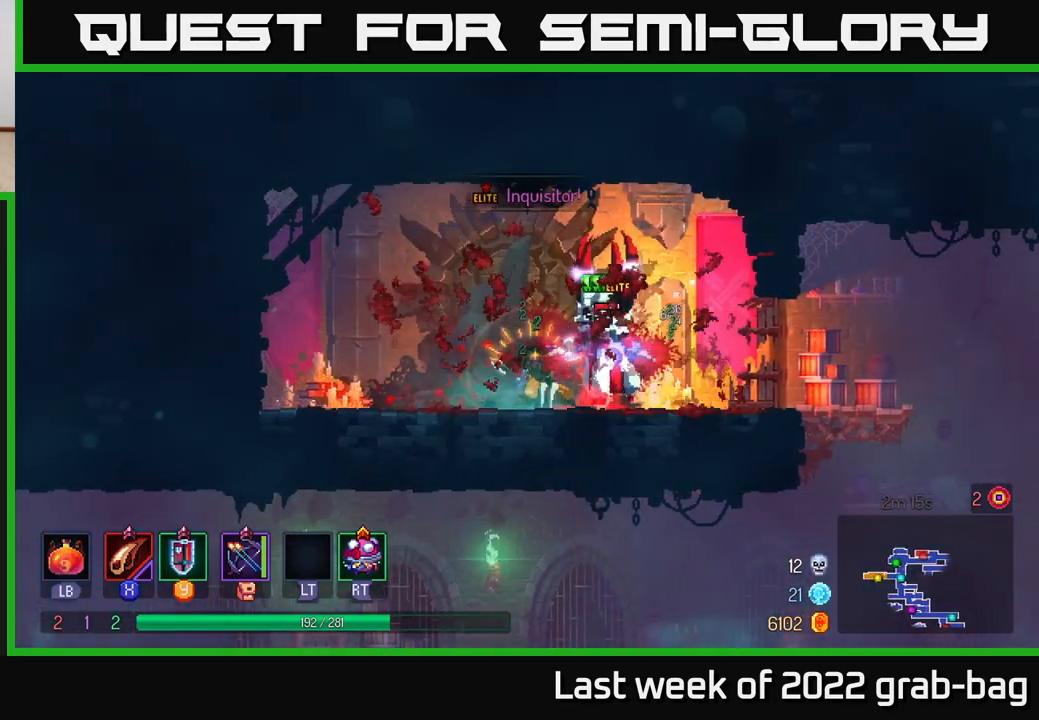
{"buttons": [], "left_stick": "center", "right_stick": "center", "events": [[67, "X", "up"], [150, "X", "down"], [250, "X", "up"], [333, "X", "down"], [433, "X", "up"]]}
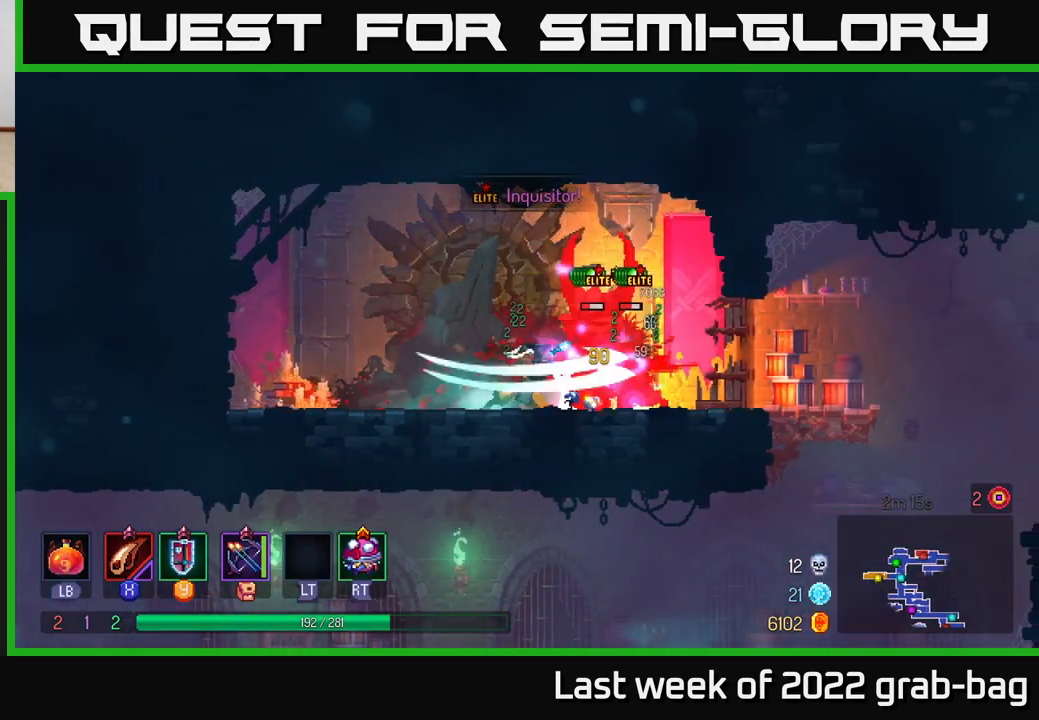
{"buttons": [], "left_stick": "right", "right_stick": "center", "events": [[17, "X", "down"], [83, "X", "up"], [100, "left_stick", "right"], [300, "B", "down"], [433, "B", "up"]]}
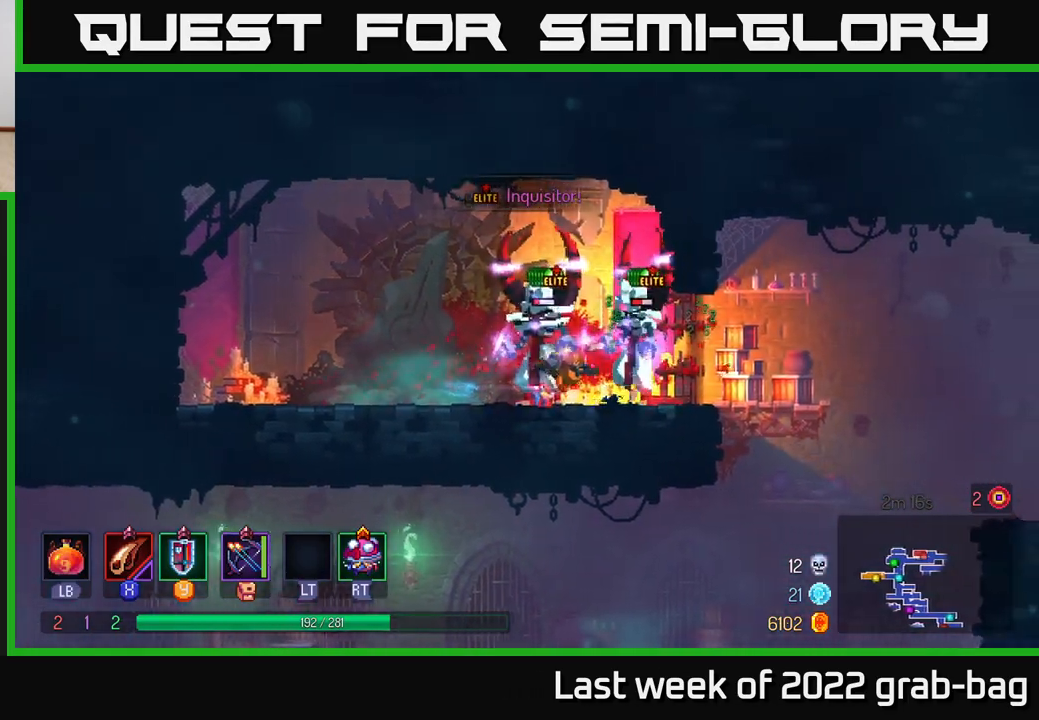
{"buttons": ["X"], "left_stick": "left", "right_stick": "center", "events": [[133, "X", "down"], [217, "X", "up"], [217, "left_stick", "left"], [300, "X", "down"], [367, "left_stick", "center"], [400, "X", "up"], [483, "X", "down"], [483, "left_stick", "left"]]}
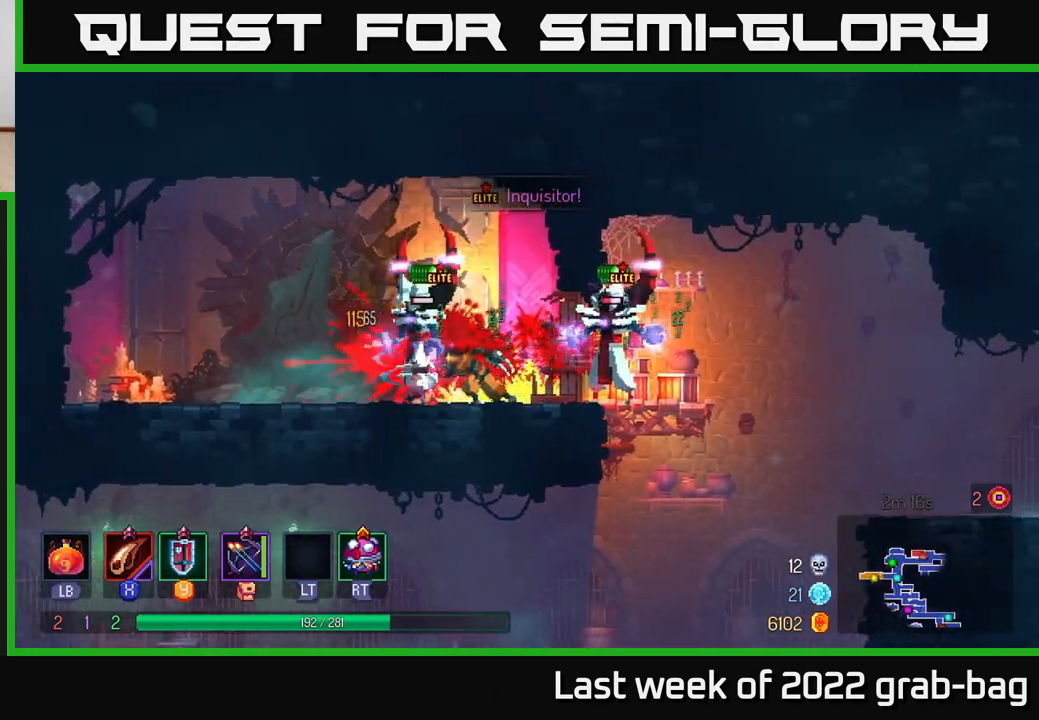
{"buttons": [], "left_stick": "left", "right_stick": "center", "events": [[83, "X", "up"], [150, "X", "down"], [250, "X", "up"], [350, "X", "down"], [433, "X", "up"]]}
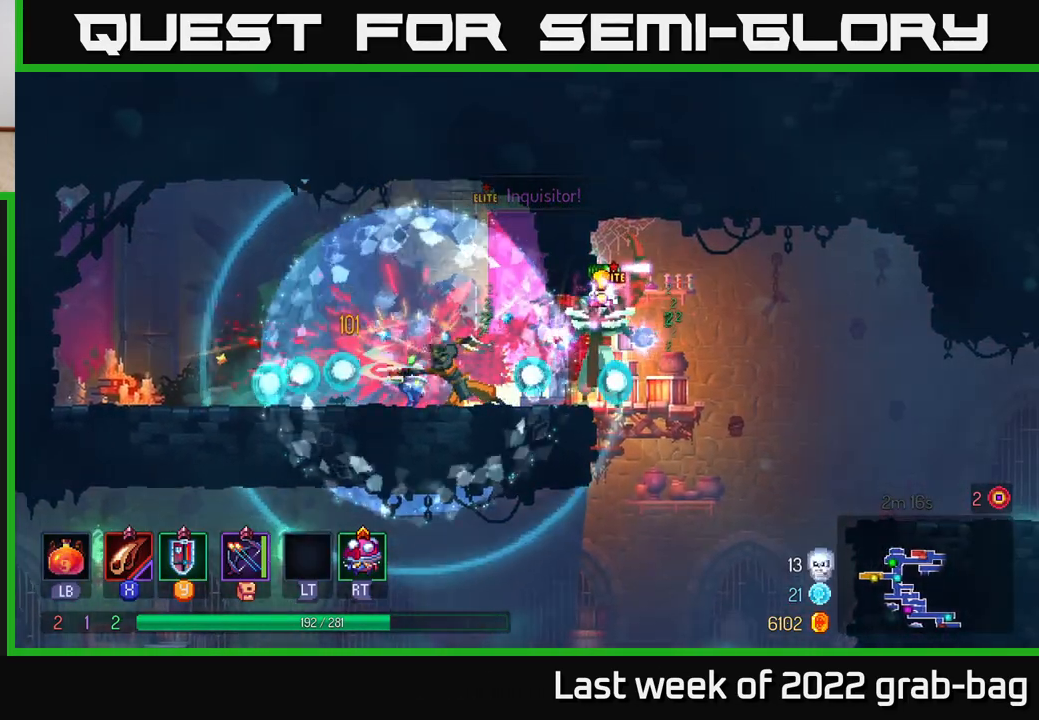
{"buttons": [], "left_stick": "left", "right_stick": "center", "events": [[100, "B", "down"], [267, "B", "up"], [383, "B", "down"], [483, "B", "up"]]}
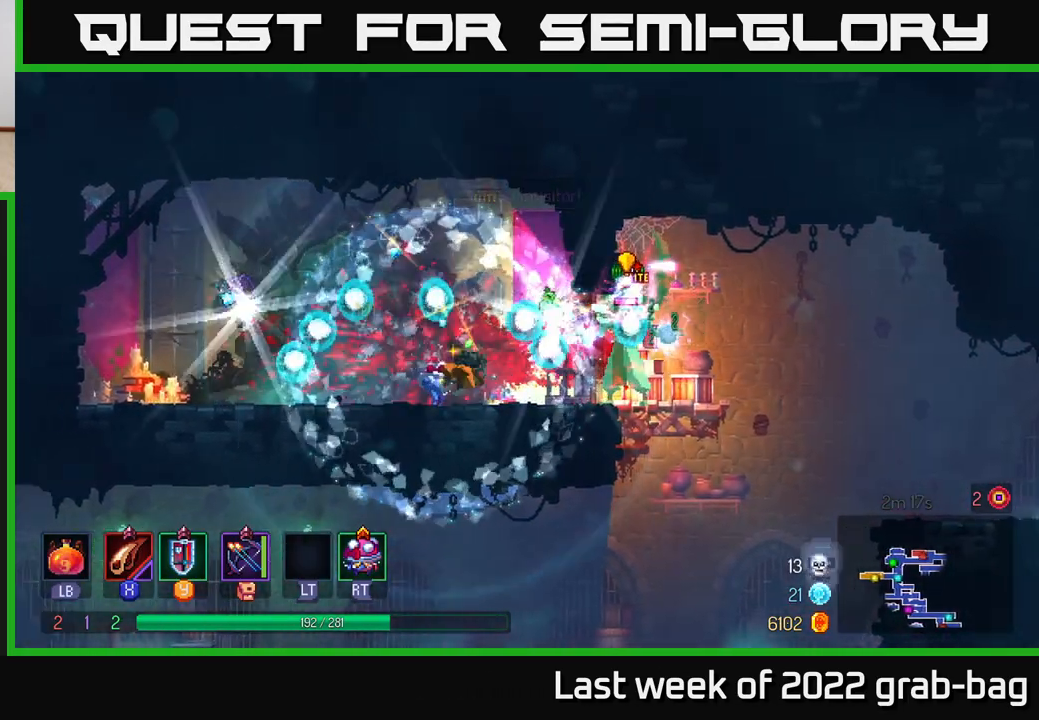
{"buttons": [], "left_stick": "left", "right_stick": "center", "events": []}
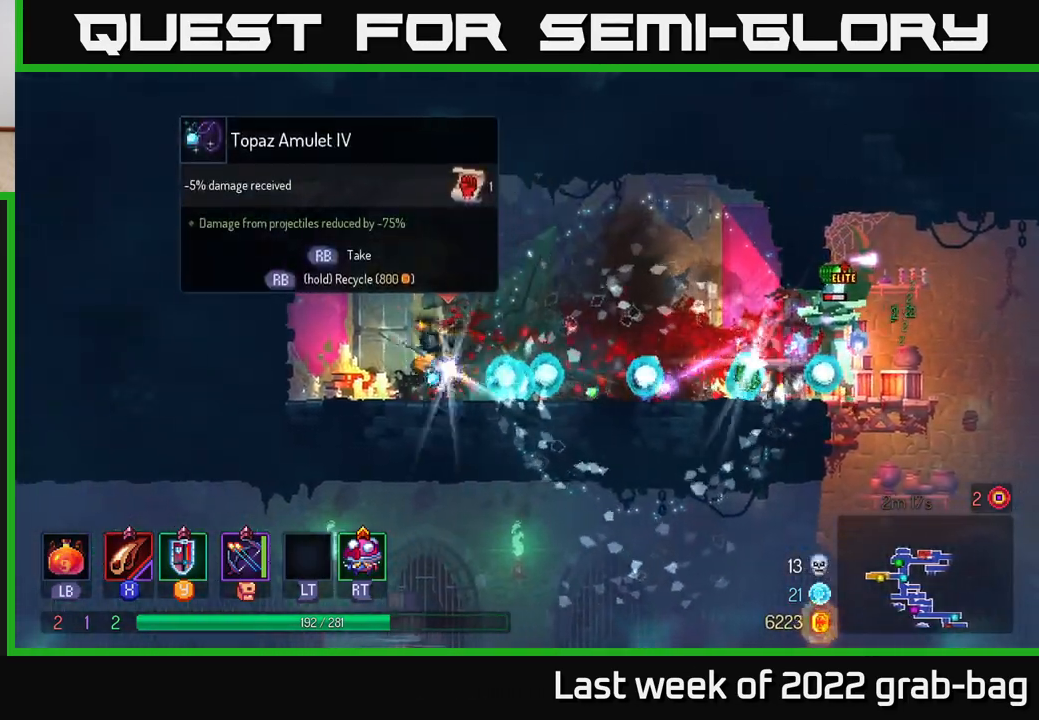
{"buttons": ["B"], "left_stick": "right", "right_stick": "center", "events": [[67, "left_stick", "right"], [383, "B", "down"]]}
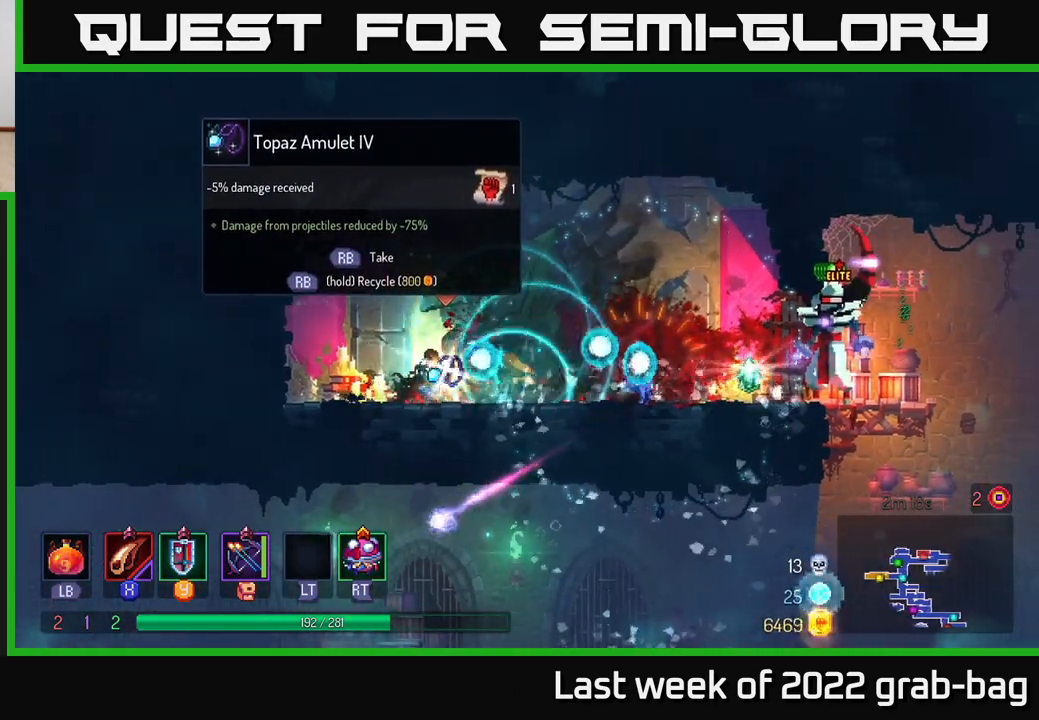
{"buttons": [], "left_stick": "right", "right_stick": "center", "events": [[100, "B", "up"], [333, "X", "down"], [417, "X", "up"]]}
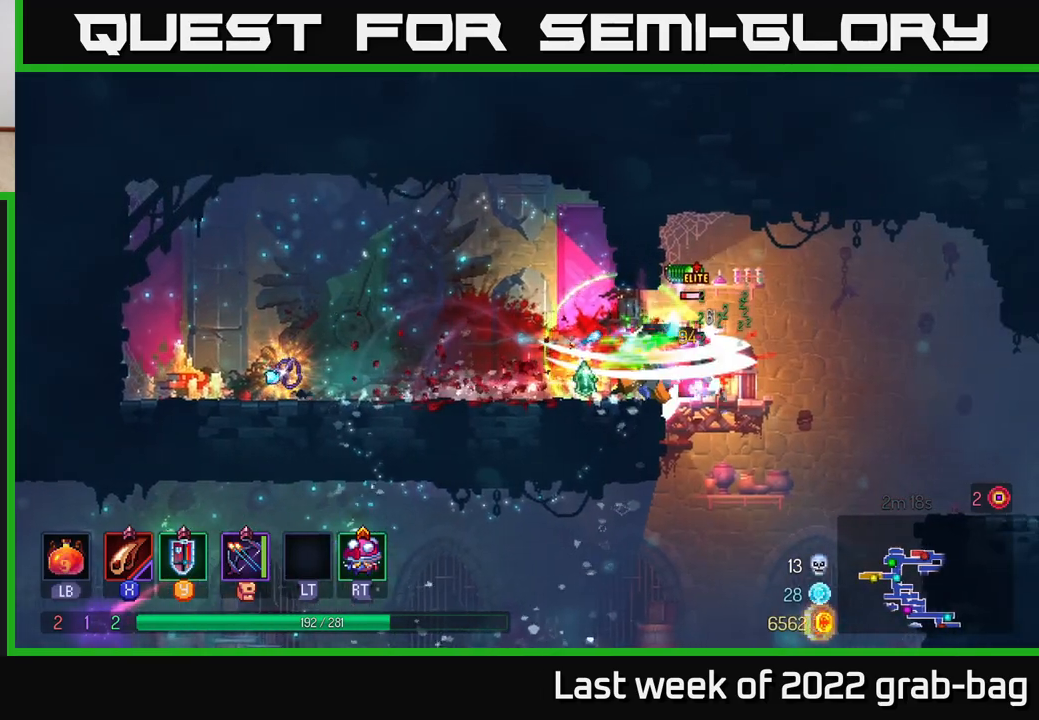
{"buttons": [], "left_stick": "right", "right_stick": "center", "events": [[17, "X", "down"], [100, "X", "up"], [183, "X", "down"], [200, "left_stick", "center"], [267, "X", "up"], [333, "X", "down"], [400, "left_stick", "right"], [450, "X", "up"]]}
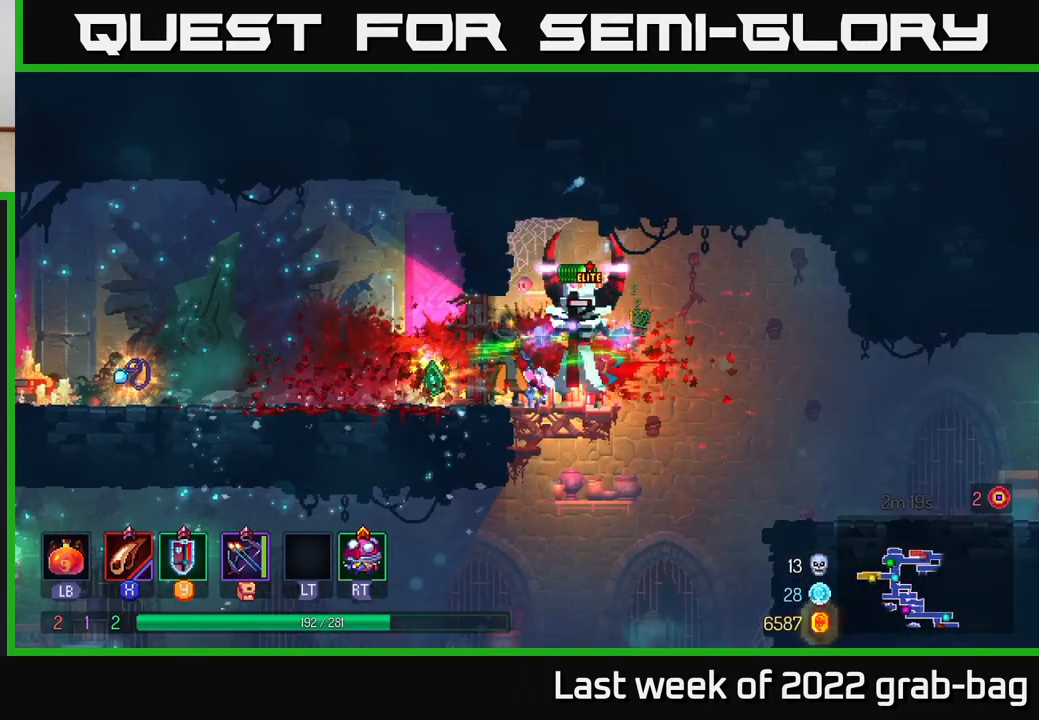
{"buttons": ["B"], "left_stick": "left", "right_stick": "center", "events": [[33, "X", "down"], [100, "left_stick", "center"], [133, "X", "up"], [367, "left_stick", "left"], [450, "B", "down"]]}